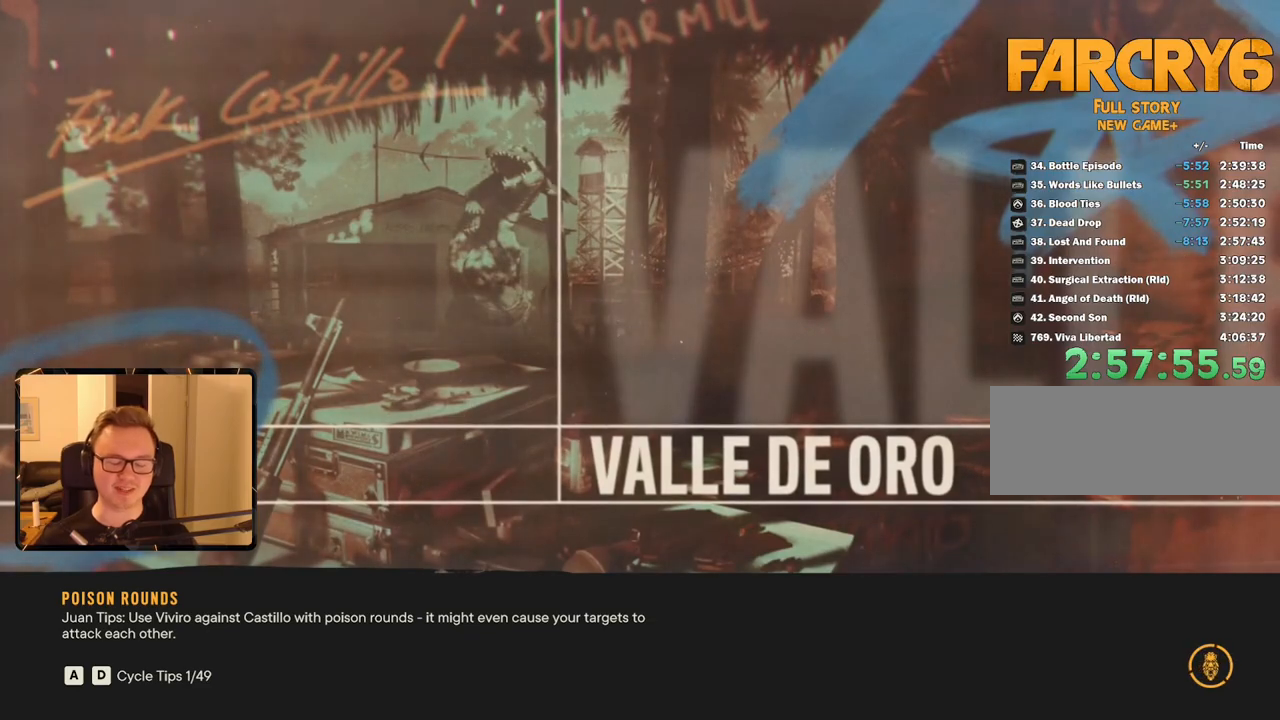
Gameplay with keyboard and mouse; each line is a JSON object with the keys and mouse buttons held at the frame after it. "events" lists presses ("down") and releases ("up") of "1", "2", "3", "4", "5", "6", "7", "8", "9", "a", "alt", "b", "c", "caps_lock", "ctrl", "d", "e", "escape", "f", "g", "h", "m", "n", "q", "r", "return", "s", "shift", "space", "t", "tab", "v", "w", "x", "y", "z", "mouse_left", "mouse_right", "mouse_mb4", "mouse_mb5", "mouse_wheel_up" and "mouse_wheel_down" between this image and that frame as [ms after this image, input, new state], when the widget could be followed in between. "mouse_left", "mouse_right", "mouse_mb4", "mouse_mb5", "mouse_wheel_up", "mouse_wheel_down" = the "left", "right", "mb4", "mb5", "wheel_up", "wheel_down" buttons of the "mouse" list. No other keys are recorded. Mouse movement is not recorded.
{"keys": ["shift"], "mouse": [], "events": [[83, "shift", "down"], [183, "shift", "up"], [317, "shift", "down"], [367, "shift", "up"], [500, "shift", "down"]]}
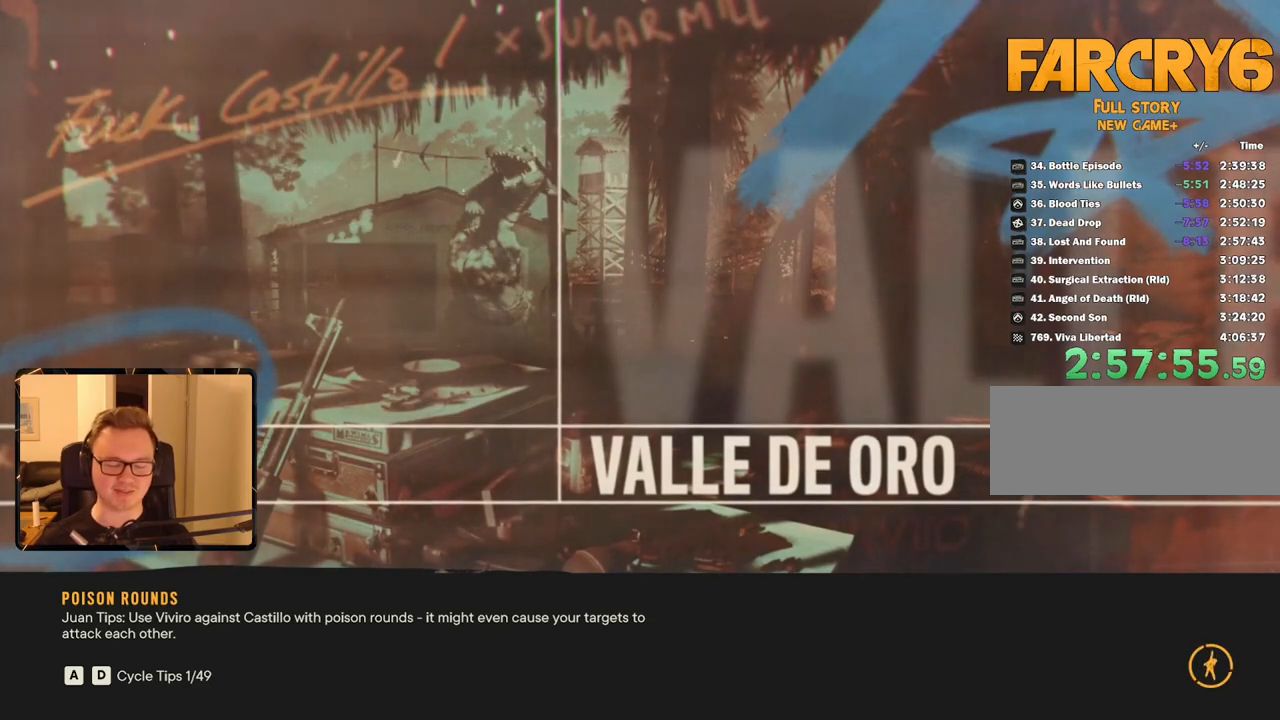
{"keys": [], "mouse": [], "events": [[100, "shift", "up"], [183, "shift", "down"], [283, "shift", "up"], [367, "shift", "down"], [450, "shift", "up"]]}
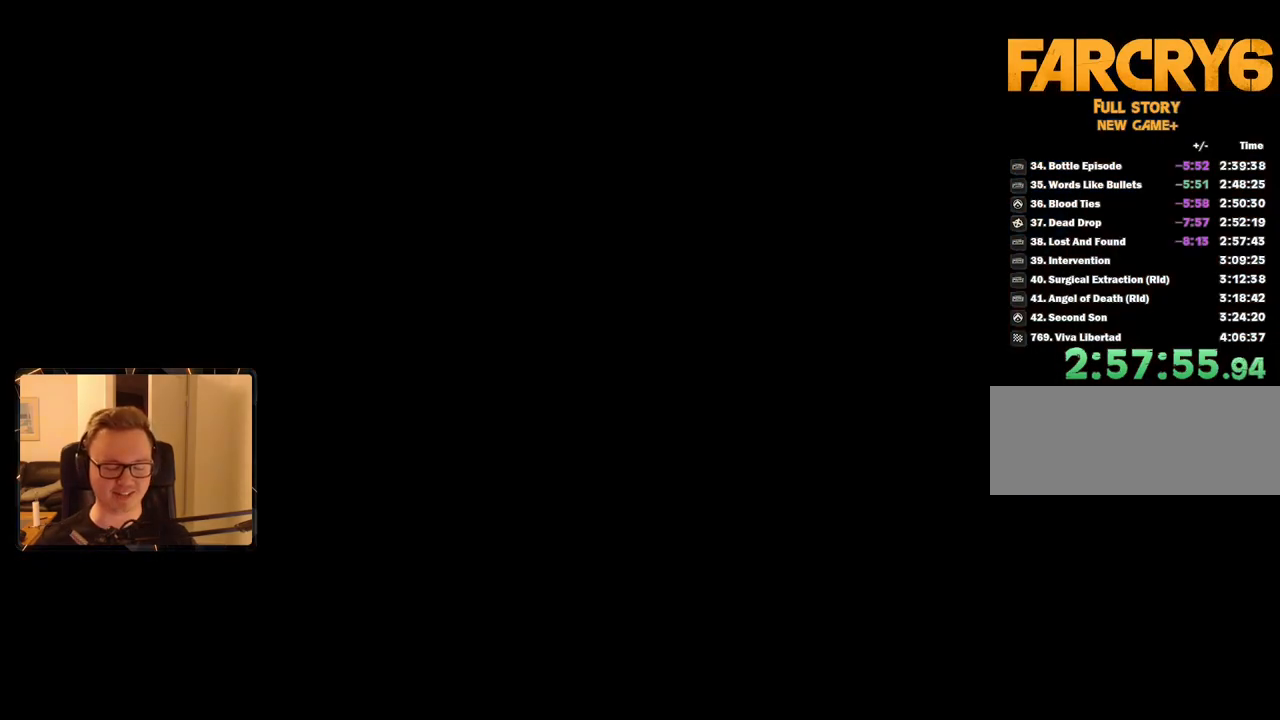
{"keys": [], "mouse": [], "events": [[50, "shift", "down"], [100, "shift", "up"], [200, "shift", "down"], [283, "shift", "up"], [383, "shift", "down"], [483, "shift", "up"]]}
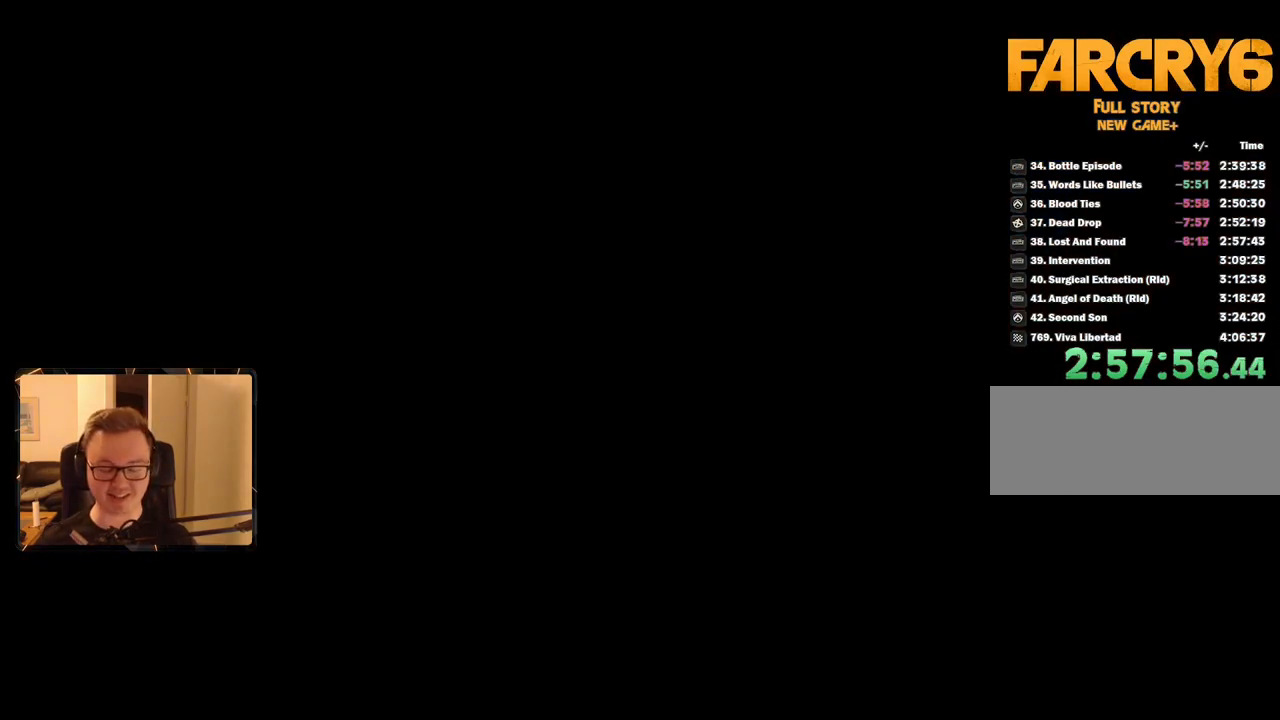
{"keys": [], "mouse": [], "events": [[67, "shift", "down"], [117, "shift", "up"], [217, "shift", "down"], [300, "shift", "up"], [350, "shift", "down"], [433, "shift", "up"]]}
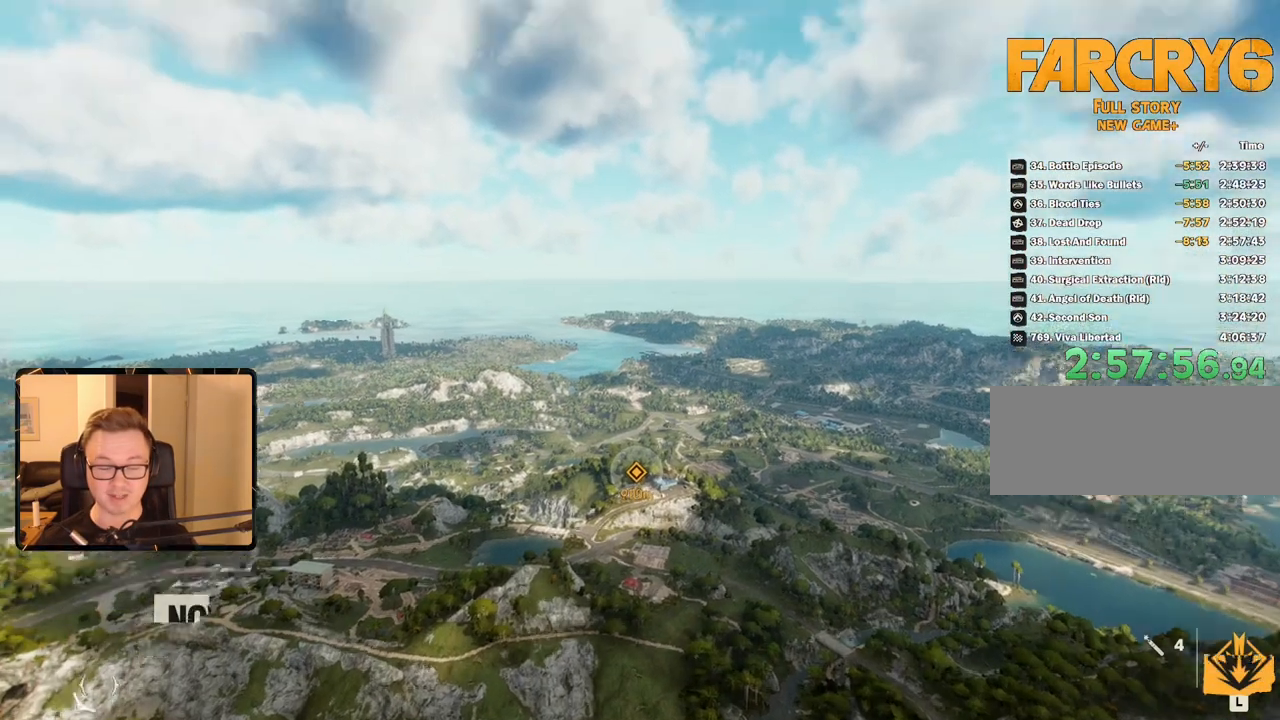
{"keys": ["w"], "mouse": [], "events": [[83, "shift", "down"], [183, "shift", "up"], [317, "w", "down"]]}
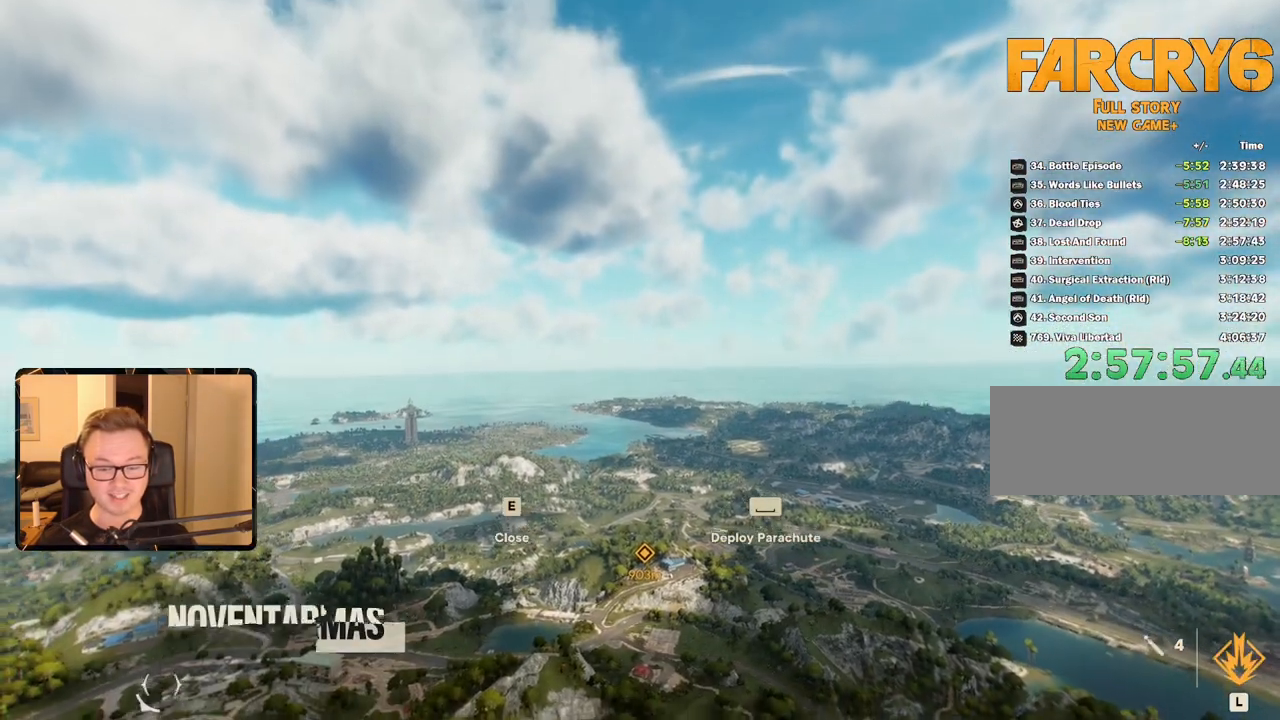
{"keys": ["w"], "mouse": [], "events": []}
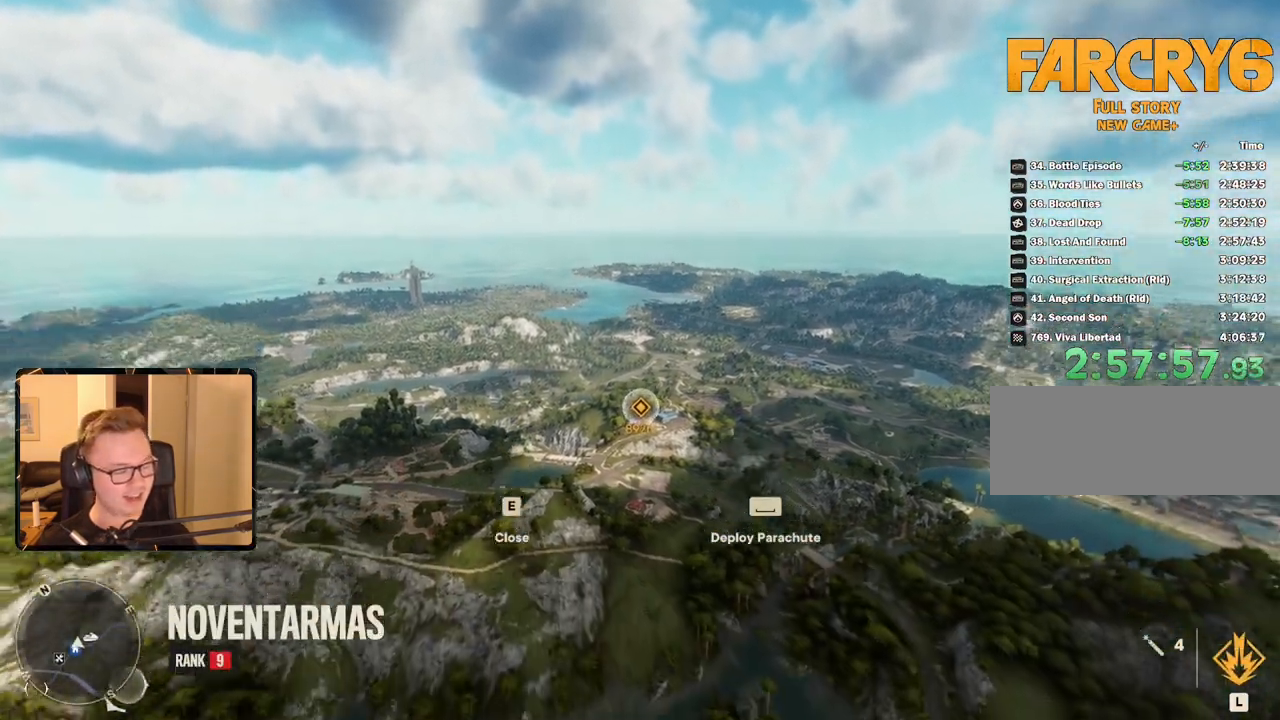
{"keys": ["w"], "mouse": [], "events": []}
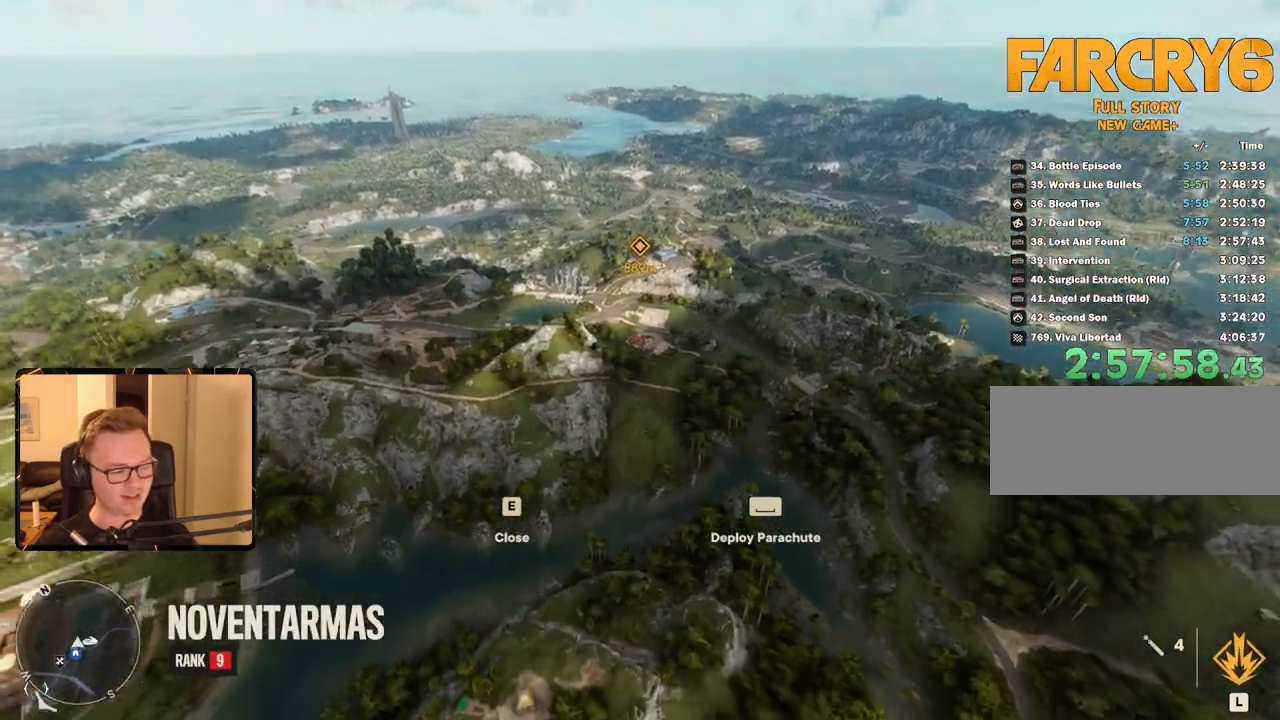
{"keys": ["w"], "mouse": [], "events": []}
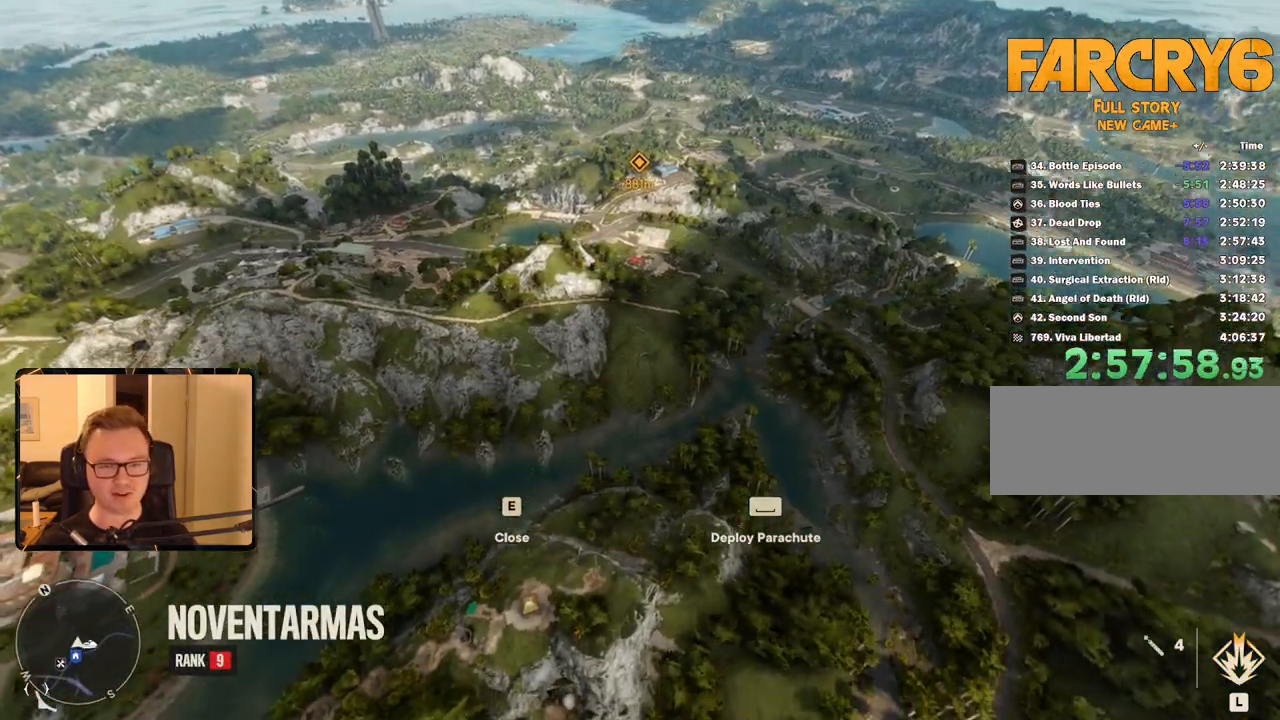
{"keys": ["w"], "mouse": [], "events": []}
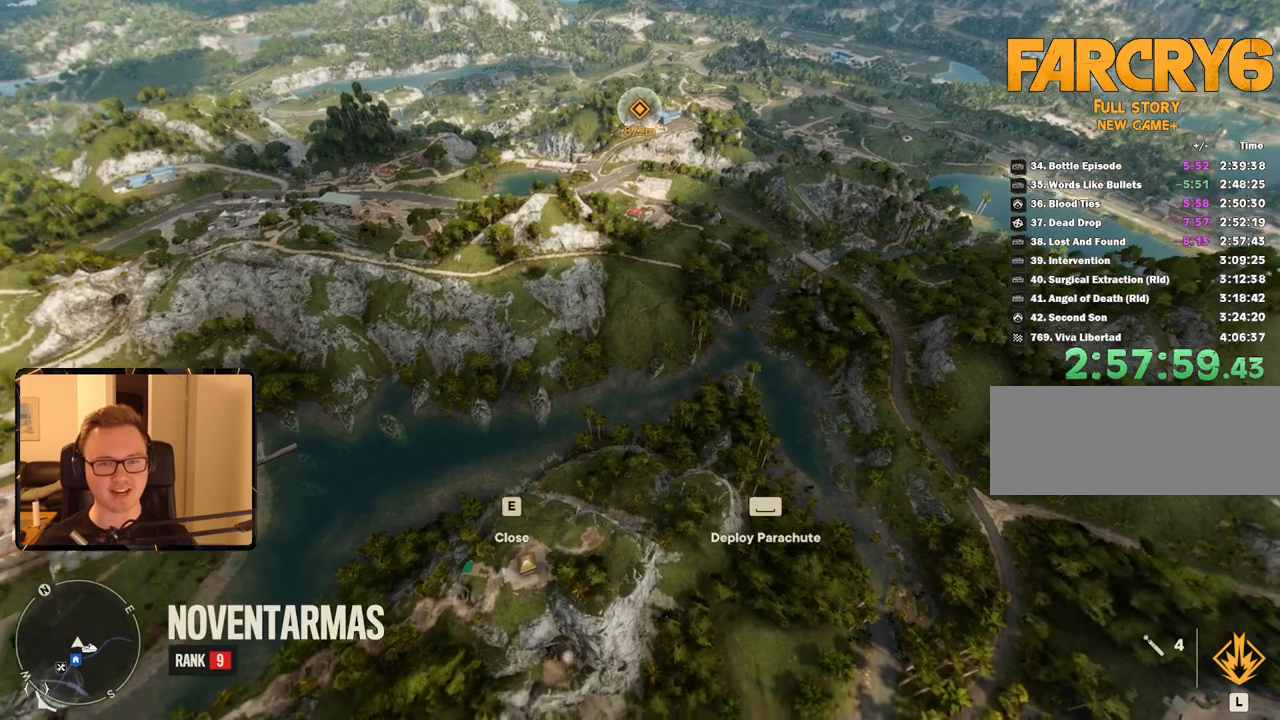
{"keys": [], "mouse": [], "events": [[250, "w", "up"]]}
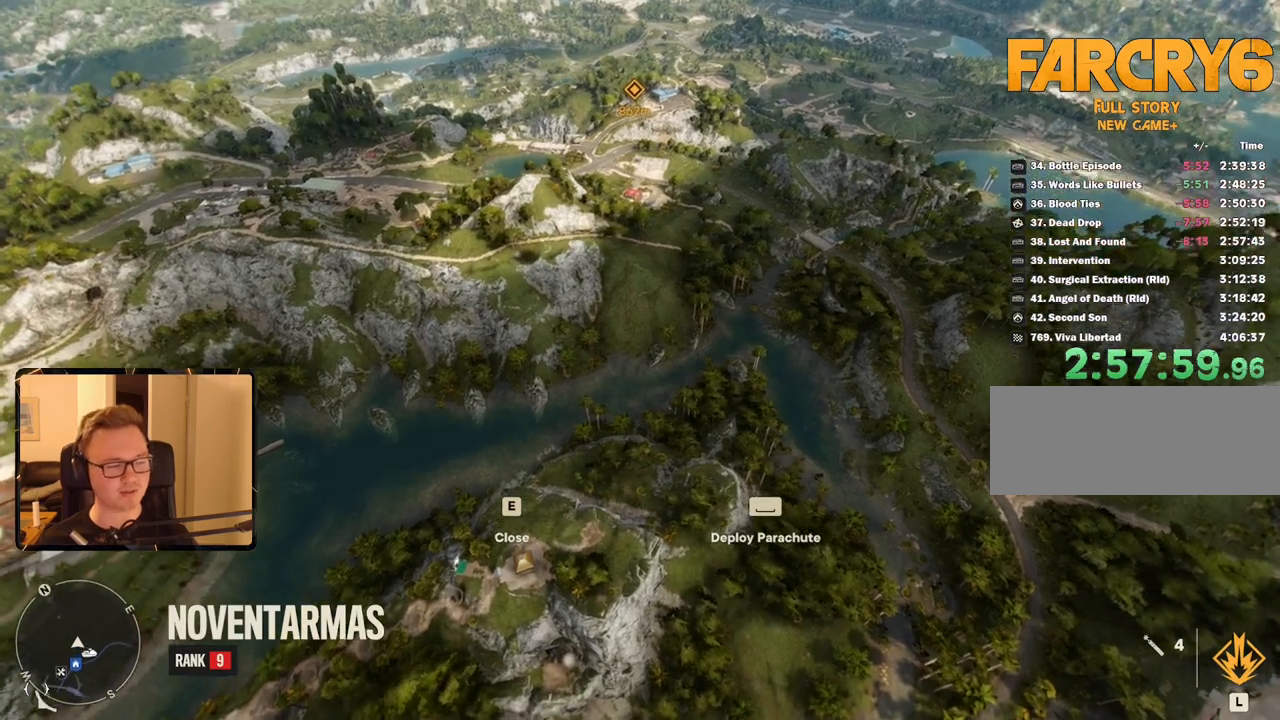
{"keys": ["s"], "mouse": [], "events": [[483, "s", "down"]]}
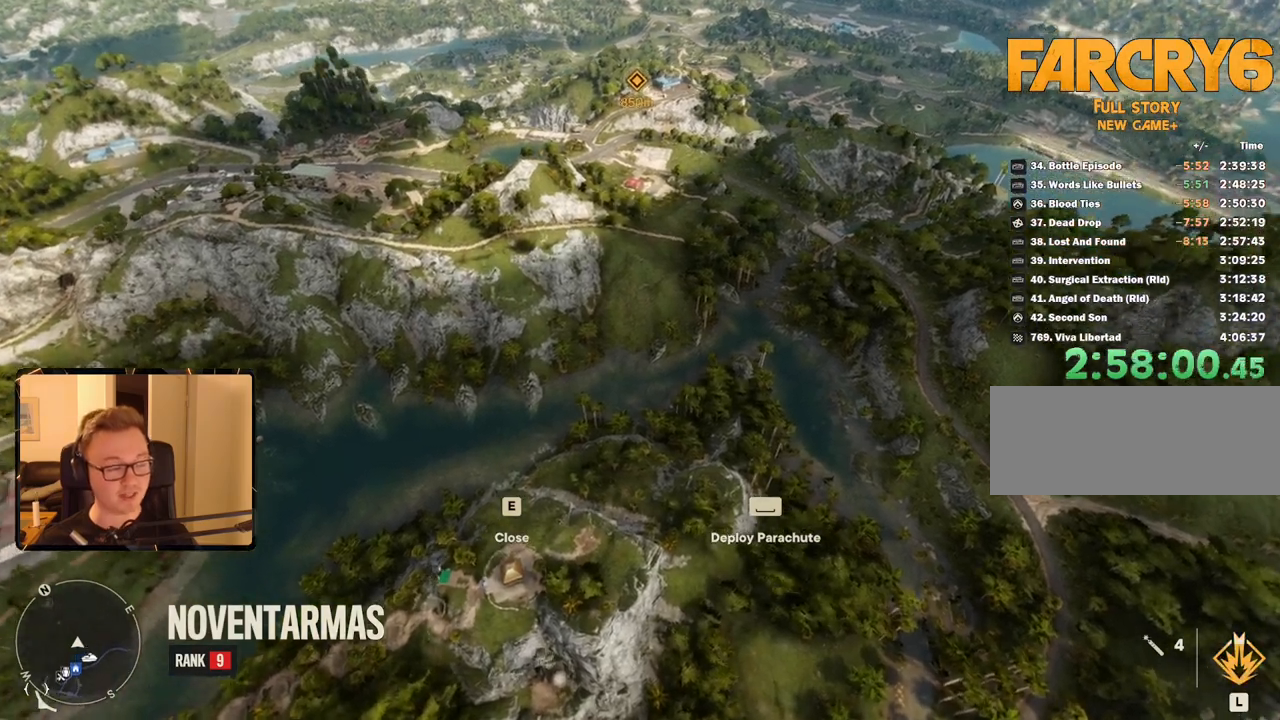
{"keys": ["s"], "mouse": [], "events": []}
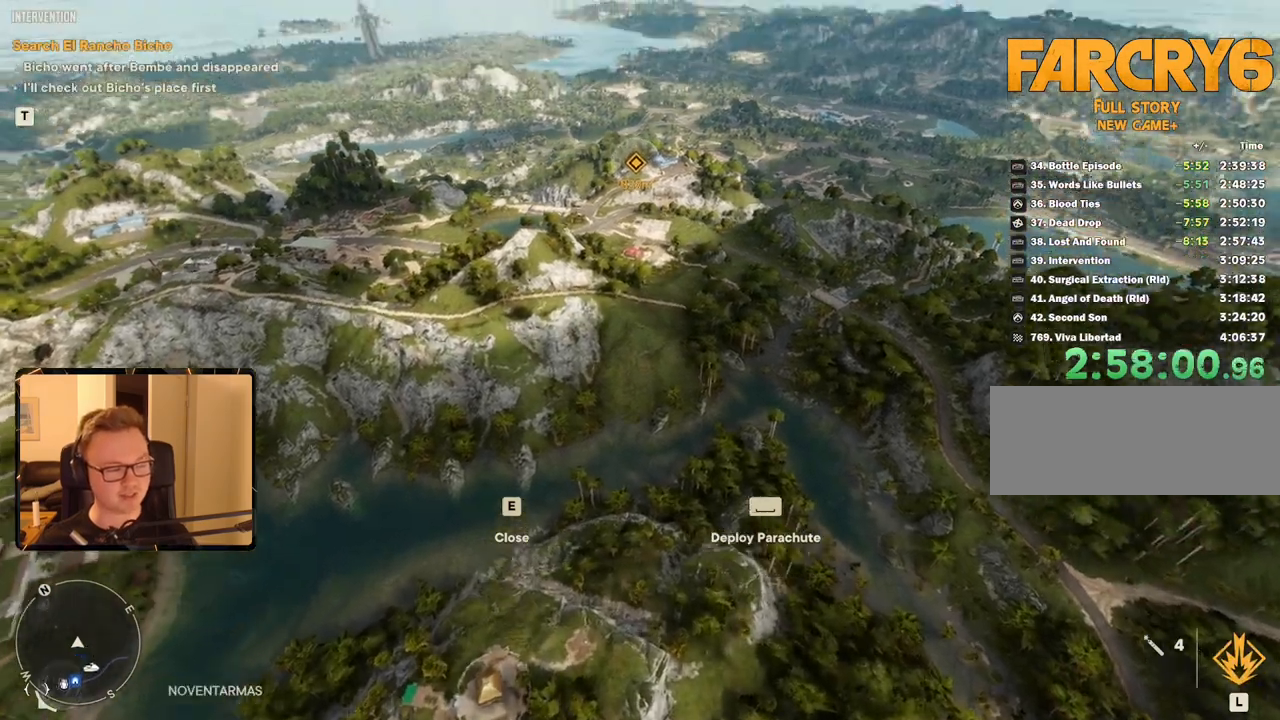
{"keys": ["s"], "mouse": [], "events": []}
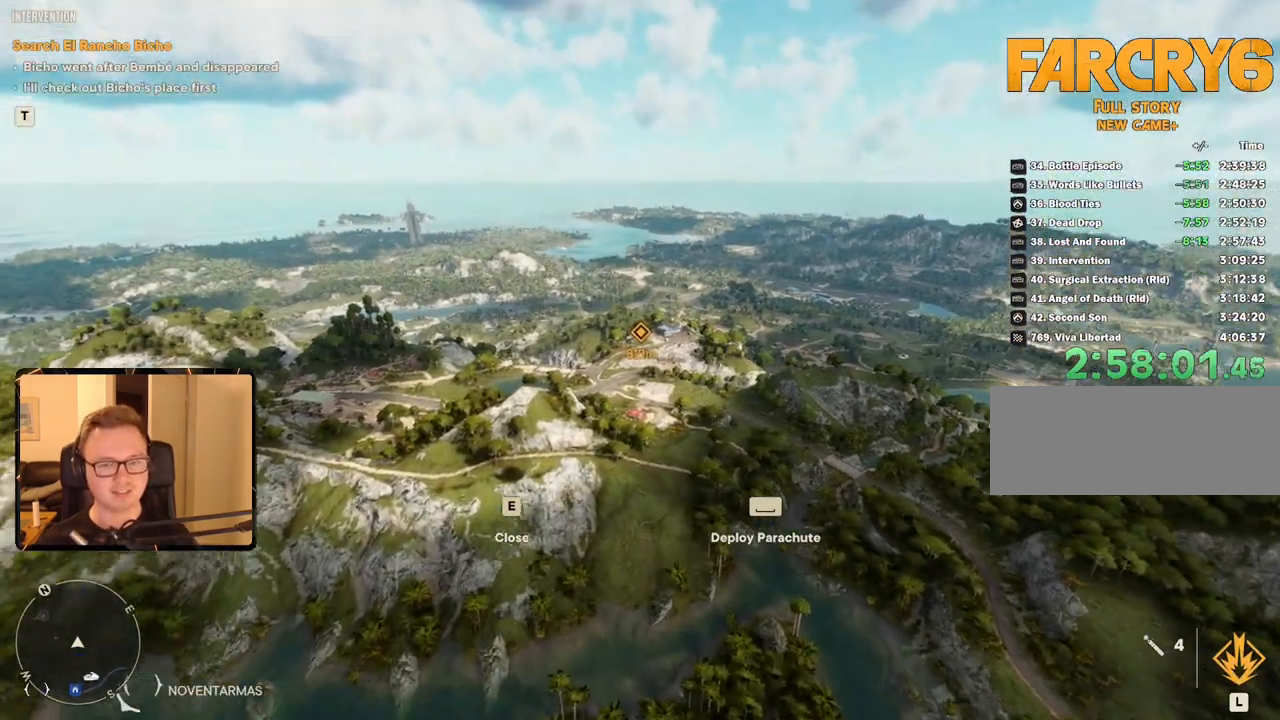
{"keys": [], "mouse": [], "events": [[433, "s", "up"]]}